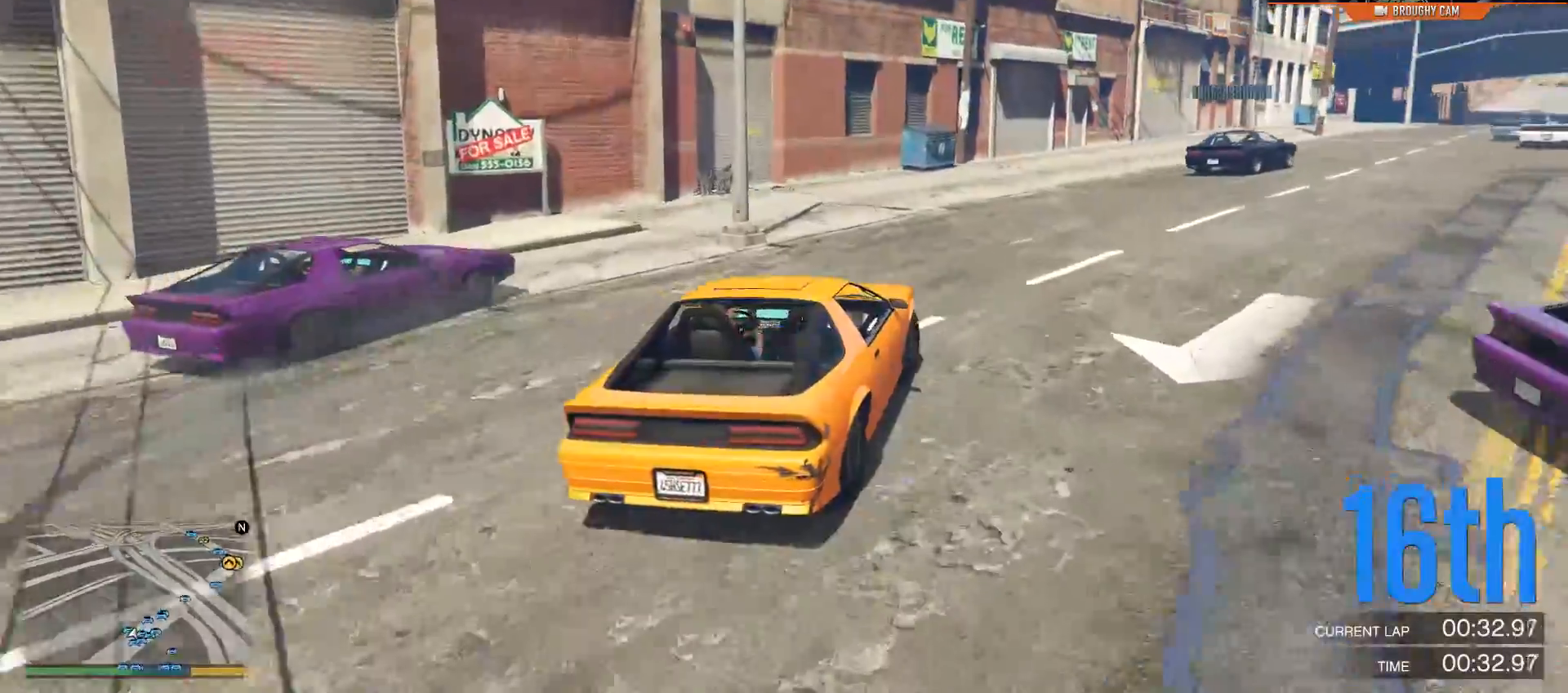
Gameplay with a controller (Xbox layout); each line is a JSON object with the inputs held at the frame after it. "events" lists button and stick changes between this image and that frame as [ms after this image, input, new state], when the widget could be followed in between. Not read: SELECT.
{"buttons": ["R2"], "left_stick": "center", "right_stick": "center", "events": [[83, "left_stick", "center"], [184, "left_stick", "right"], [384, "left_stick", "center"]]}
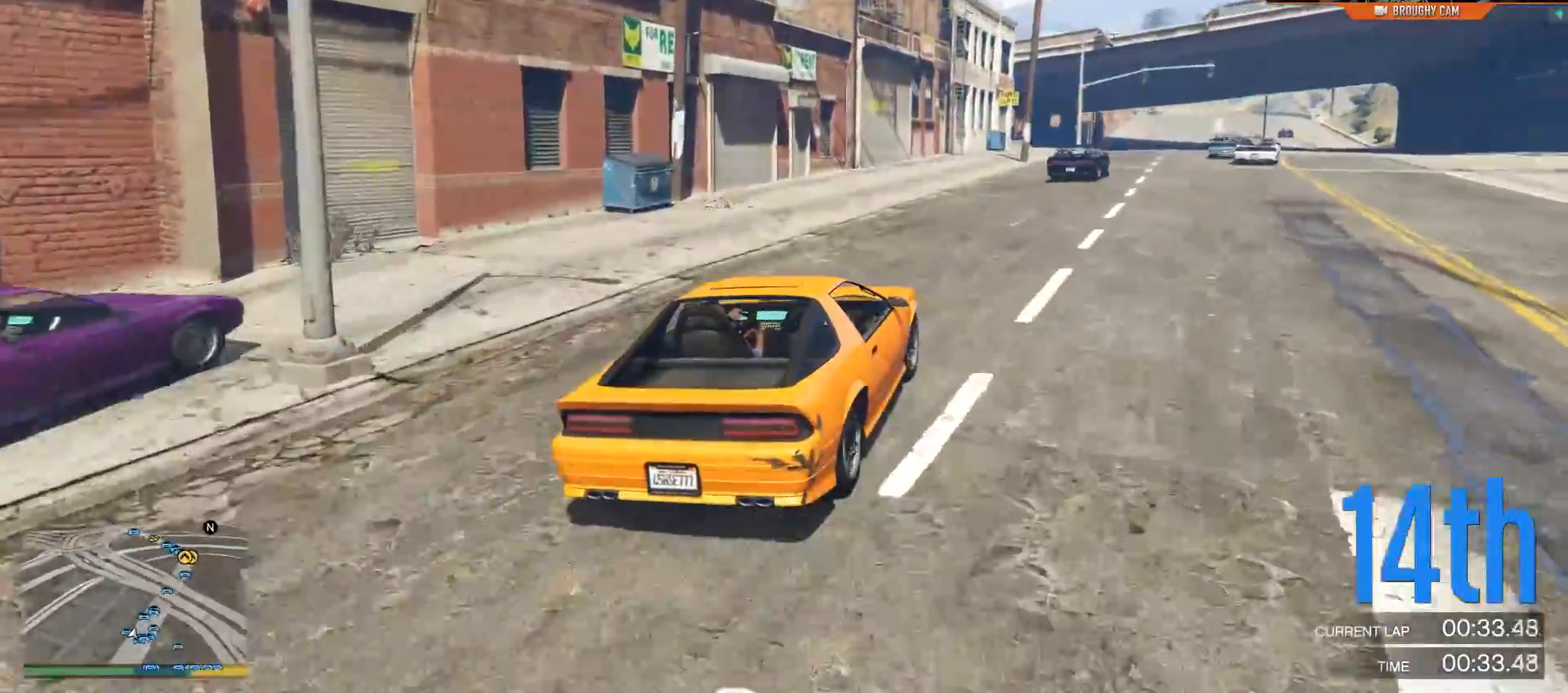
{"buttons": ["R2"], "left_stick": "right", "right_stick": "center", "events": [[333, "left_stick", "right"]]}
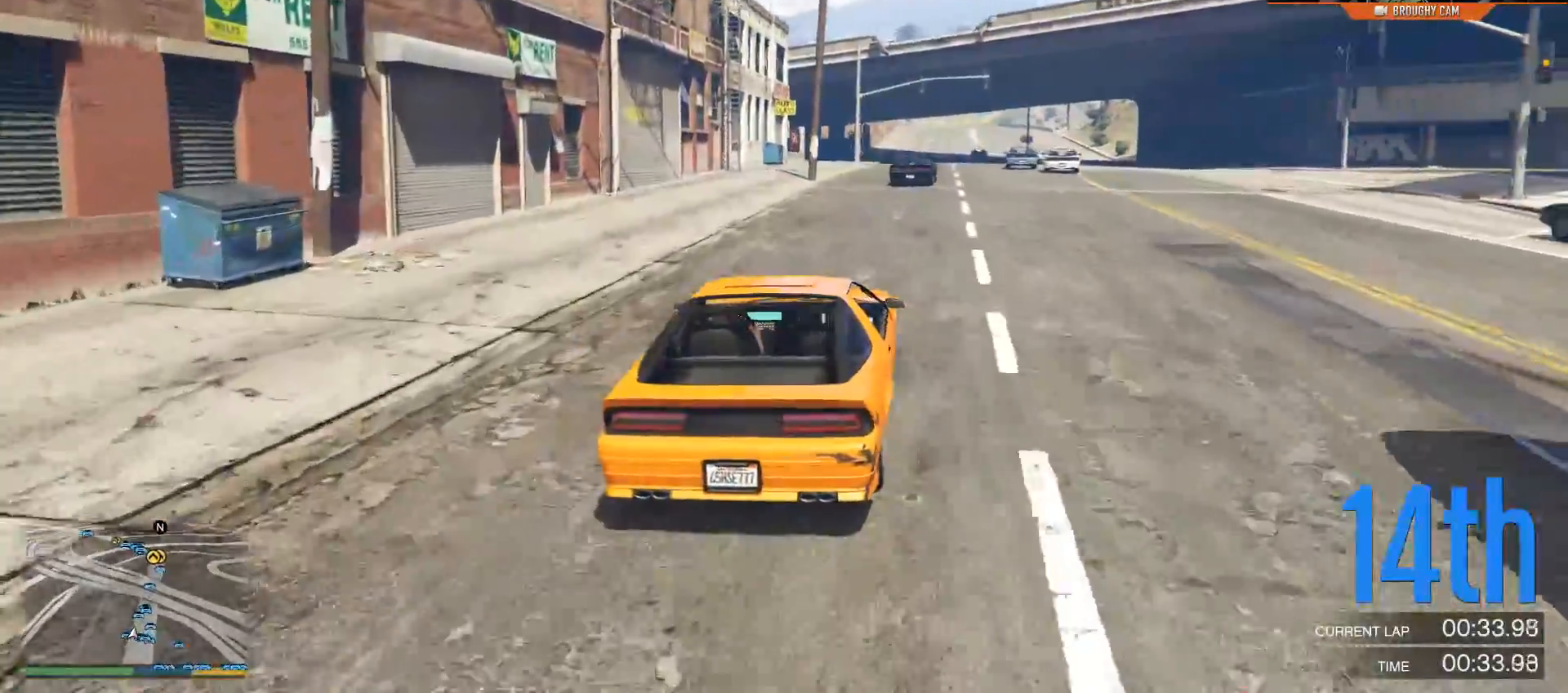
{"buttons": ["R2"], "left_stick": "center", "right_stick": "center", "events": [[67, "left_stick", "center"]]}
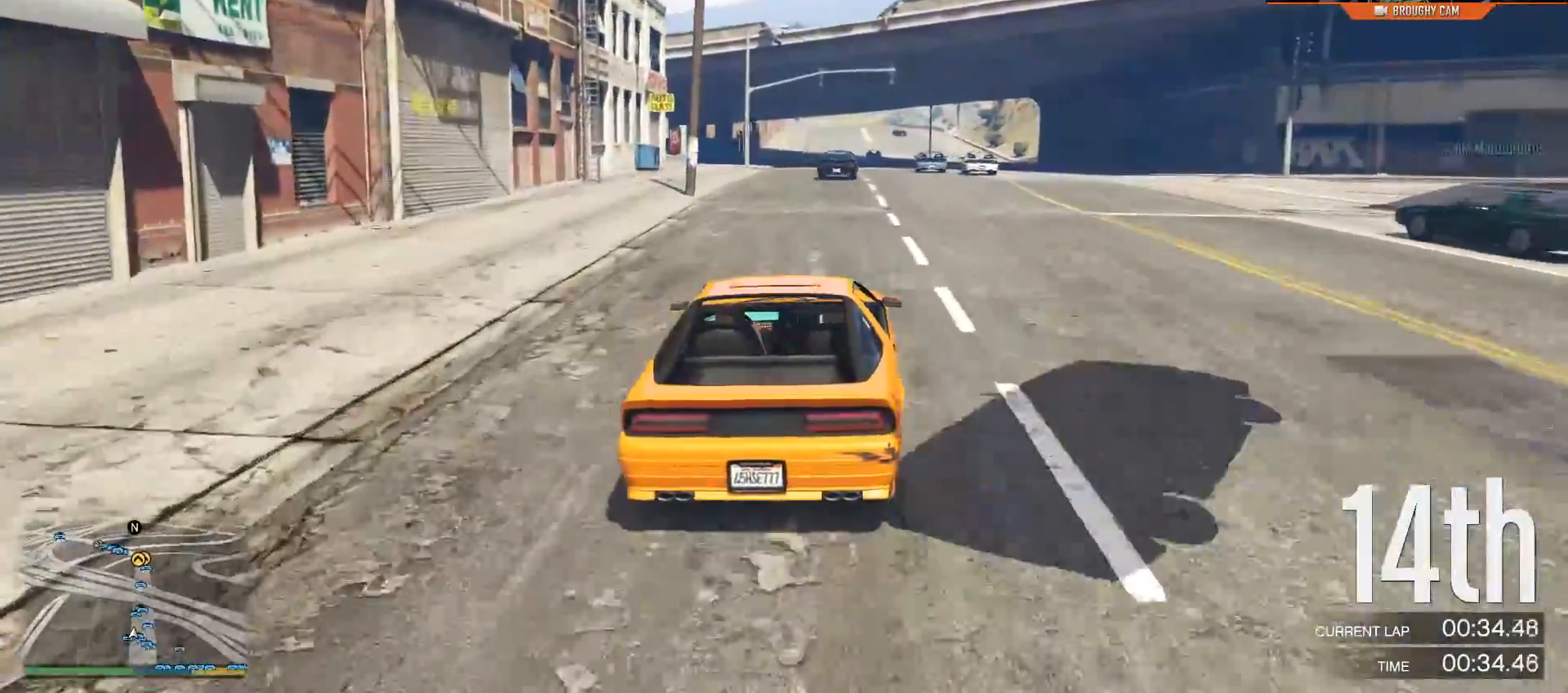
{"buttons": ["R2"], "left_stick": "center", "right_stick": "center", "events": []}
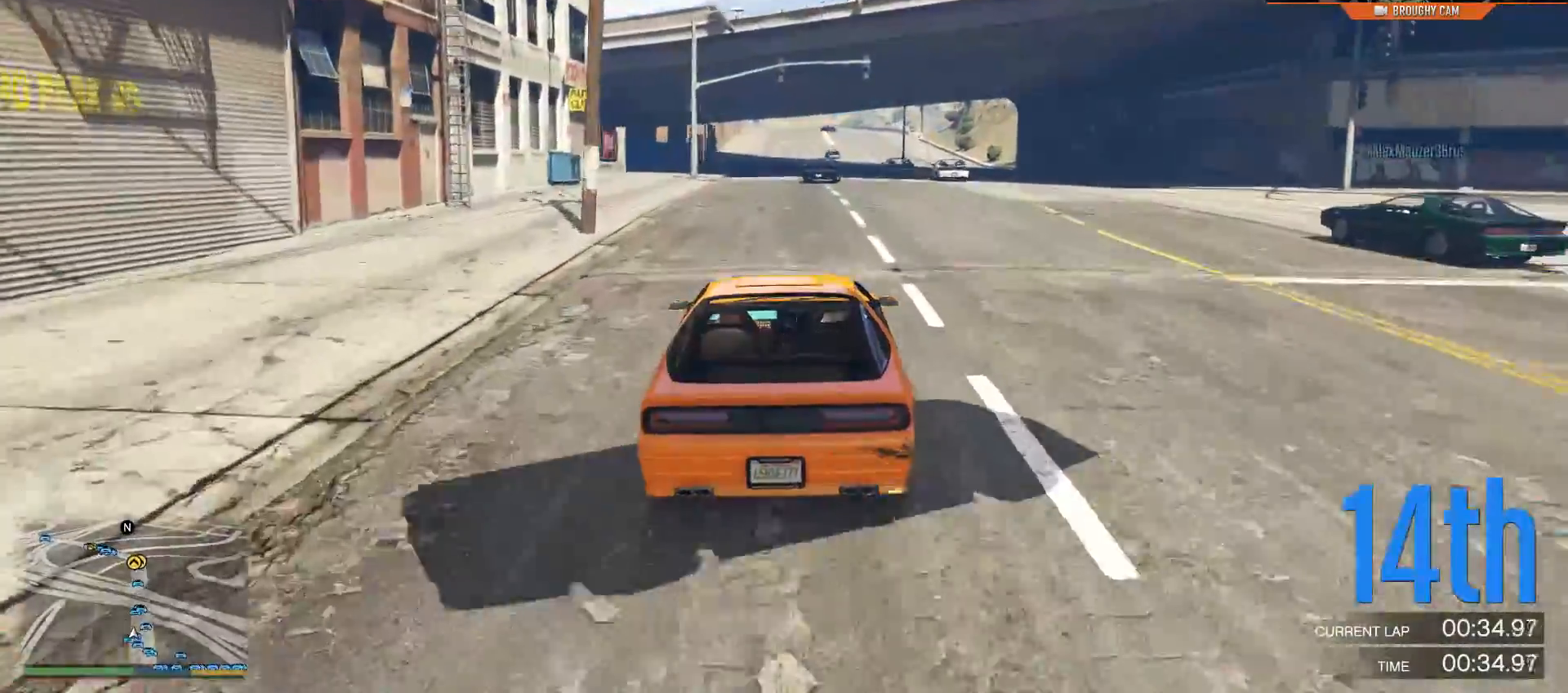
{"buttons": ["R2"], "left_stick": "center", "right_stick": "center", "events": []}
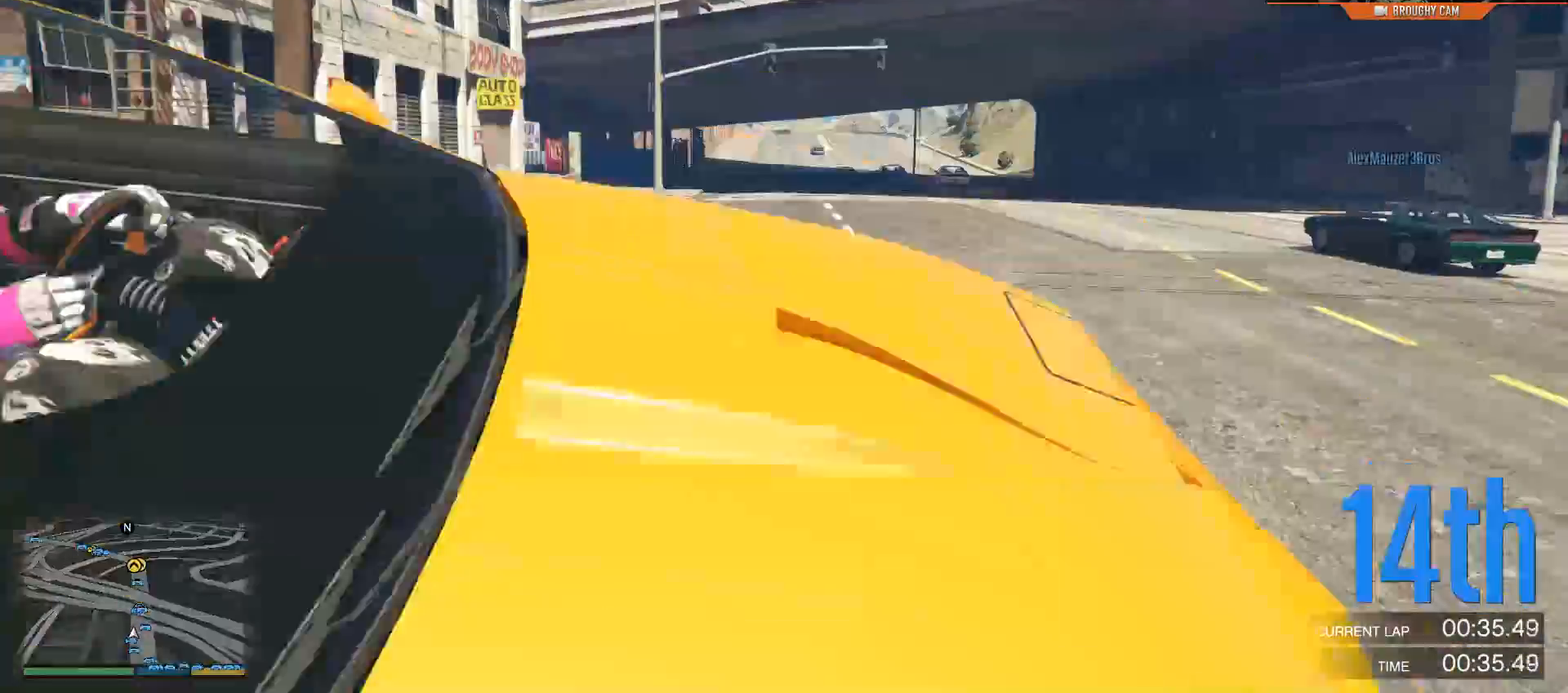
{"buttons": ["R2"], "left_stick": "right", "right_stick": "center", "events": [[483, "left_stick", "right"]]}
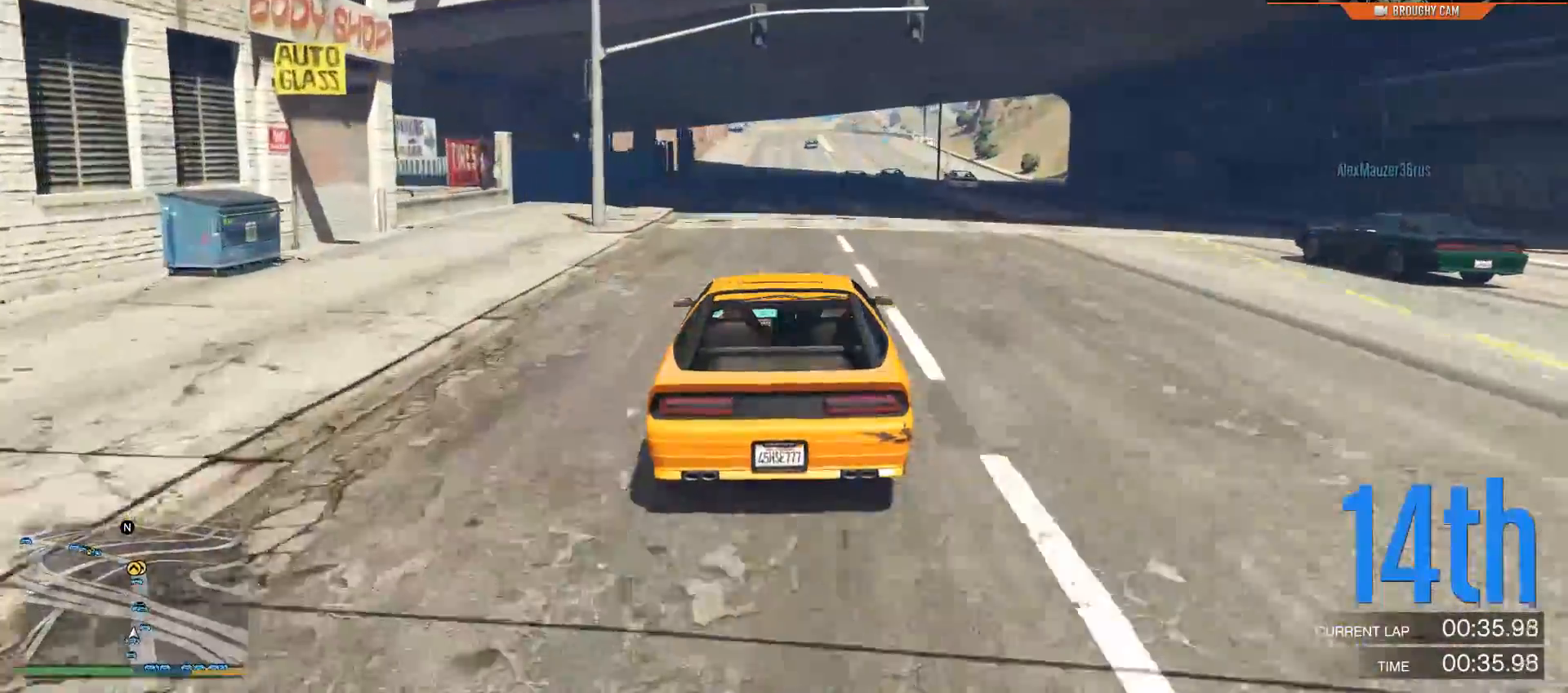
{"buttons": ["R2"], "left_stick": "right", "right_stick": "center", "events": [[117, "left_stick", "center"], [450, "left_stick", "right"]]}
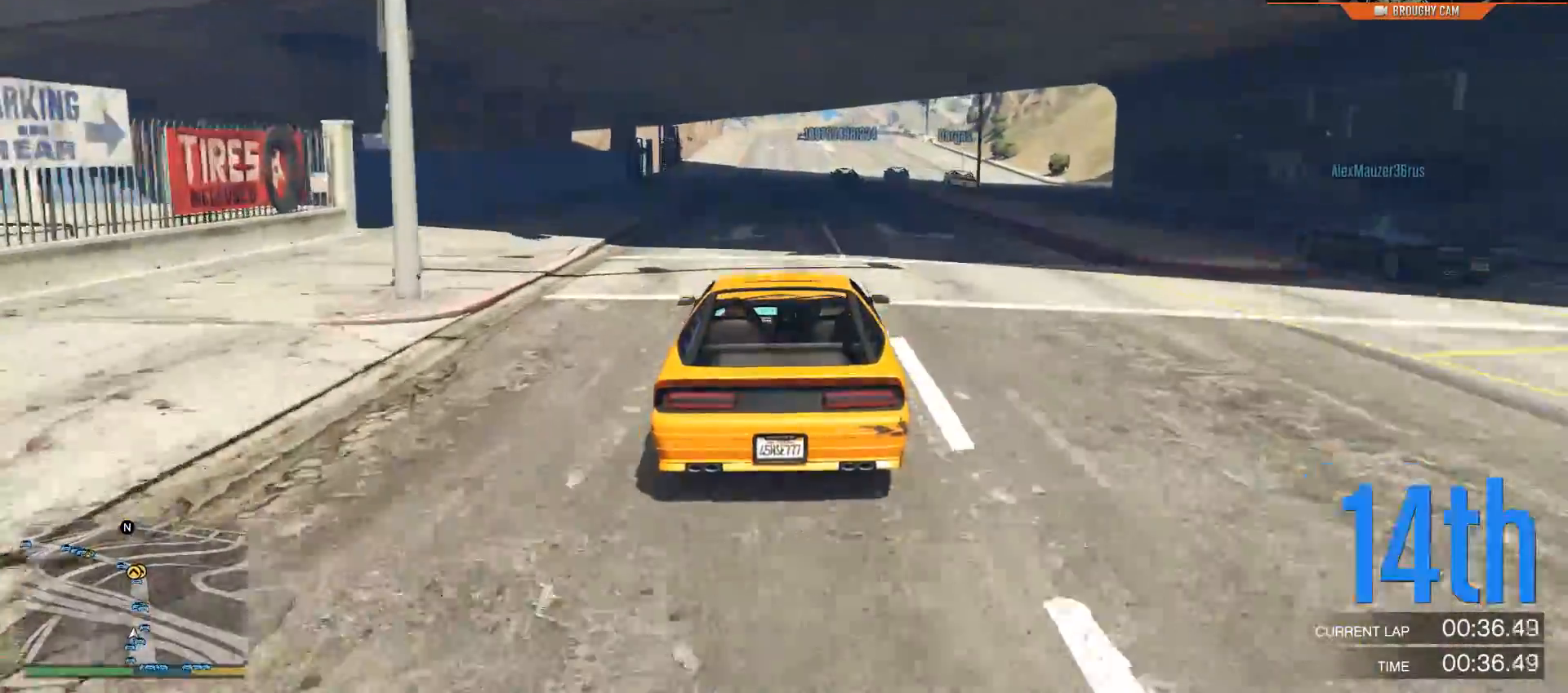
{"buttons": ["R2"], "left_stick": "center", "right_stick": "center", "events": [[66, "left_stick", "center"]]}
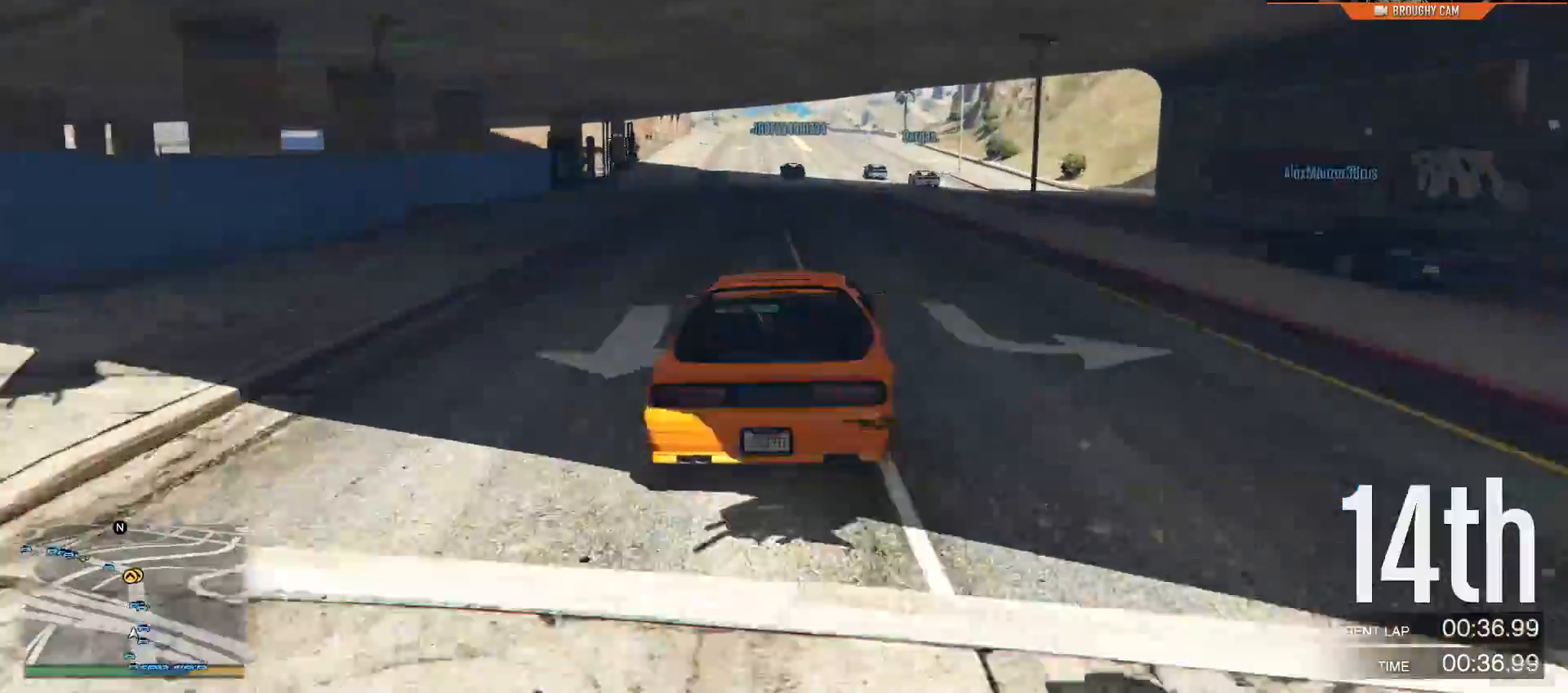
{"buttons": ["R2"], "left_stick": "center", "right_stick": "center", "events": [[67, "left_stick", "right"], [267, "left_stick", "center"]]}
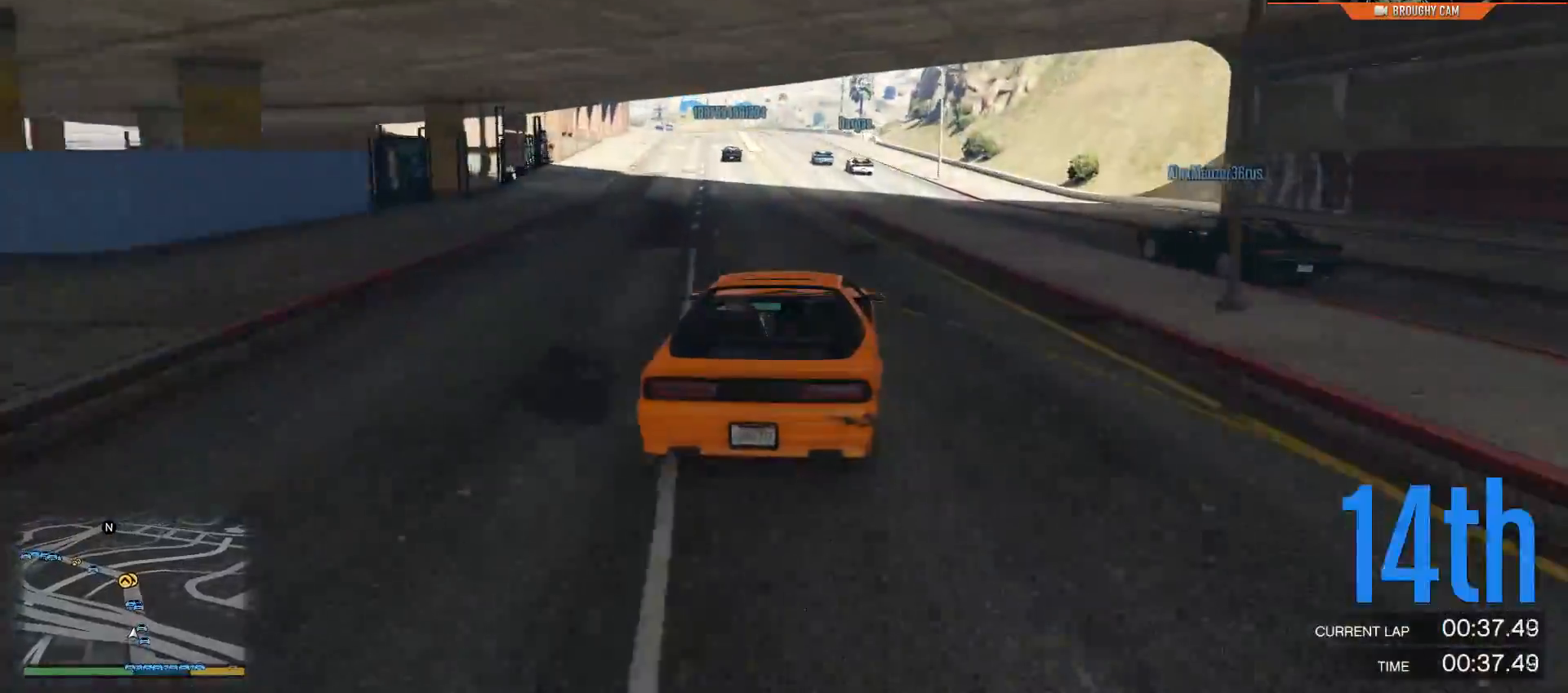
{"buttons": ["R2"], "left_stick": "center", "right_stick": "center", "events": [[66, "left_stick", "left"], [233, "left_stick", "center"]]}
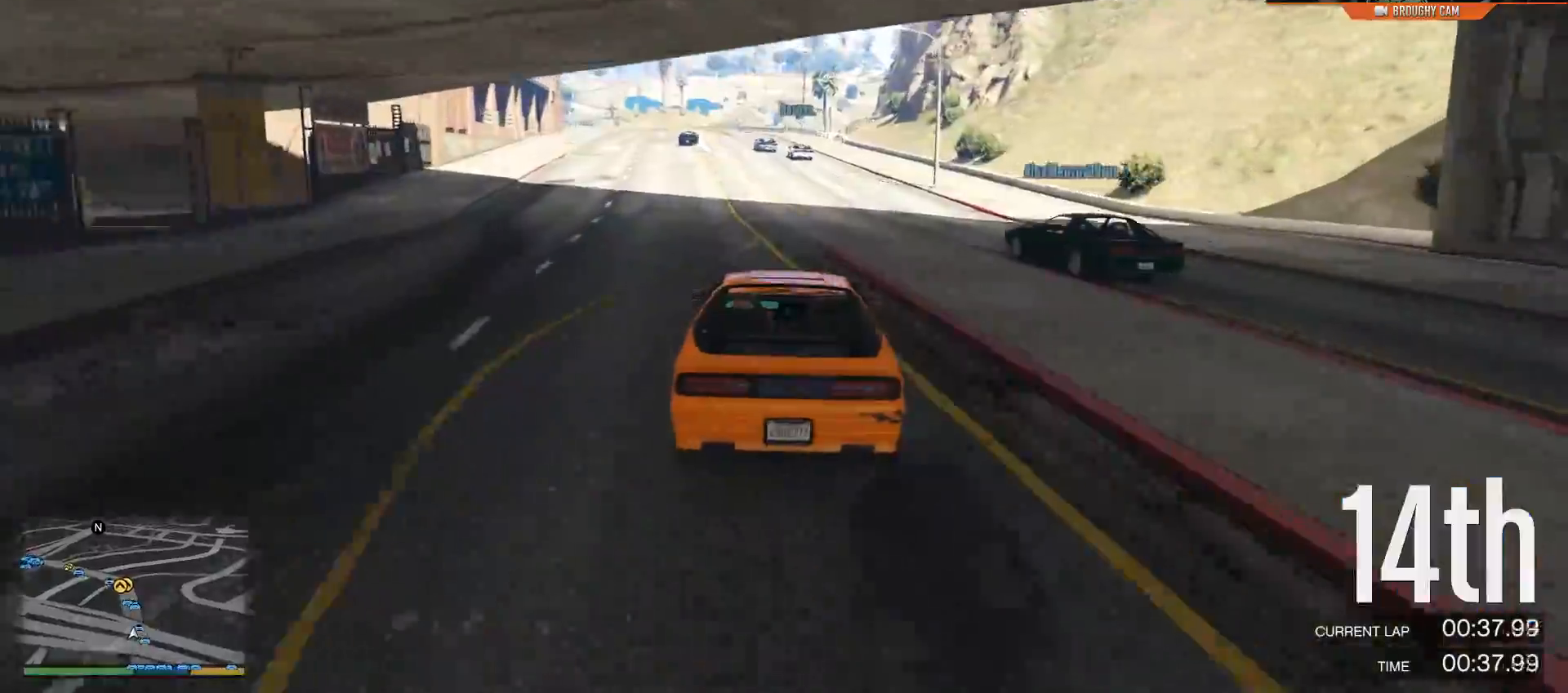
{"buttons": ["R2"], "left_stick": "center", "right_stick": "center", "events": []}
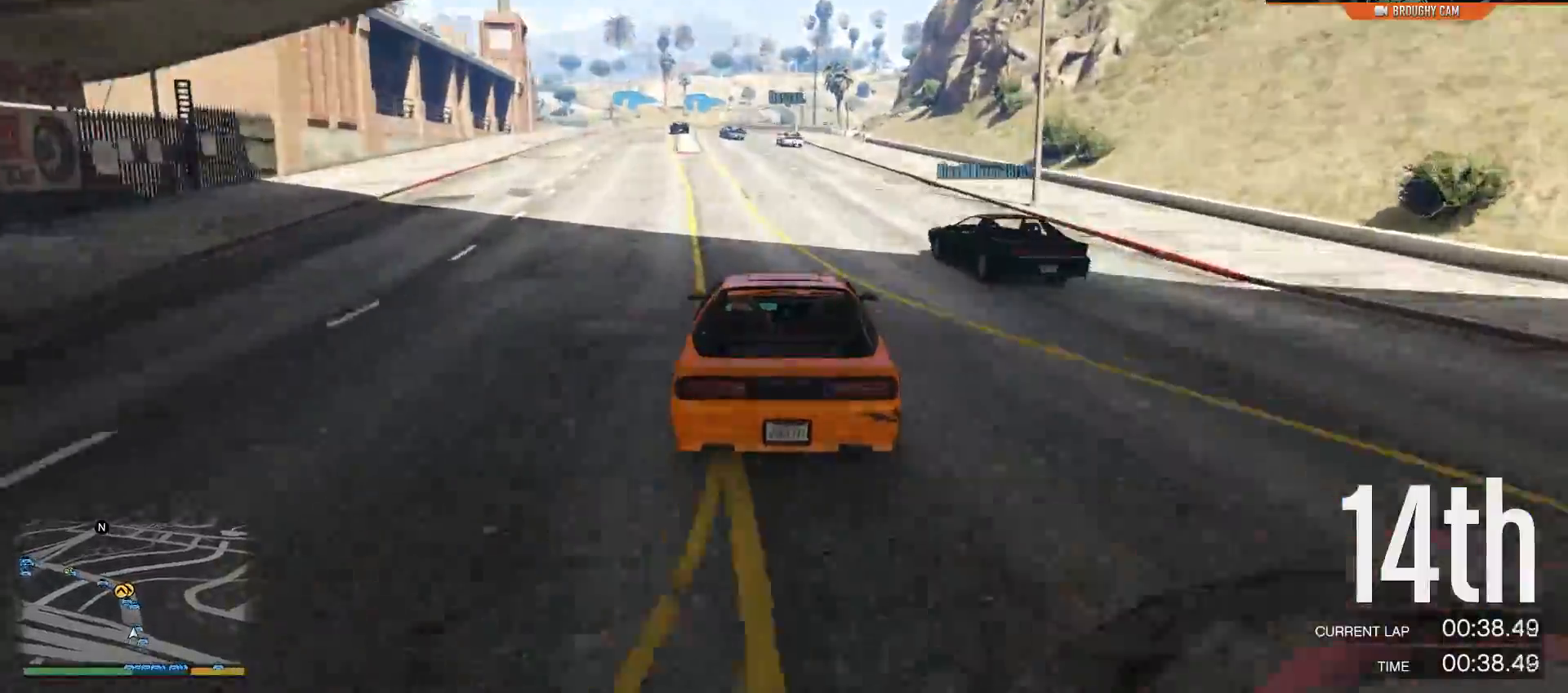
{"buttons": ["R2"], "left_stick": "center", "right_stick": "center", "events": [[16, "left_stick", "up-left"], [183, "left_stick", "center"]]}
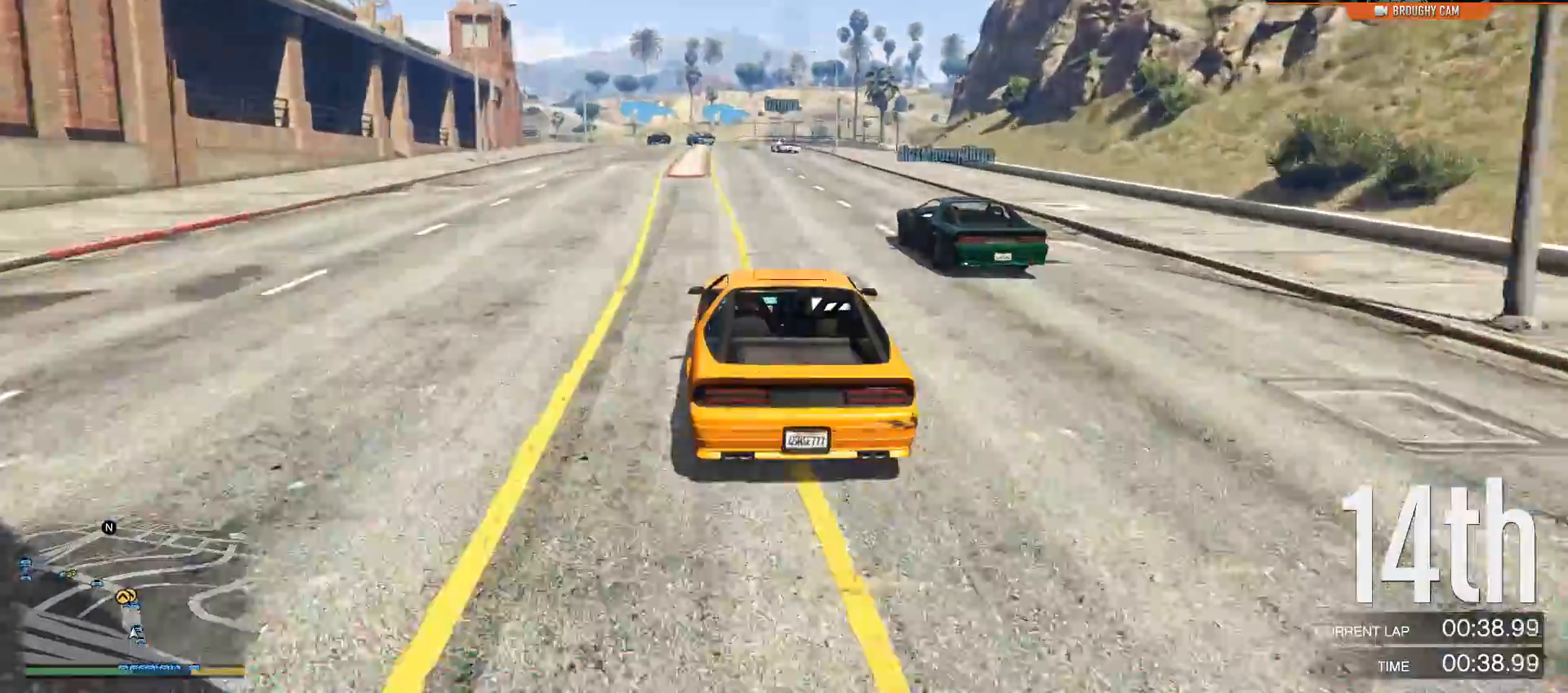
{"buttons": ["R2"], "left_stick": "up-left", "right_stick": "center", "events": [[83, "left_stick", "left"], [217, "left_stick", "center"], [434, "left_stick", "up-left"]]}
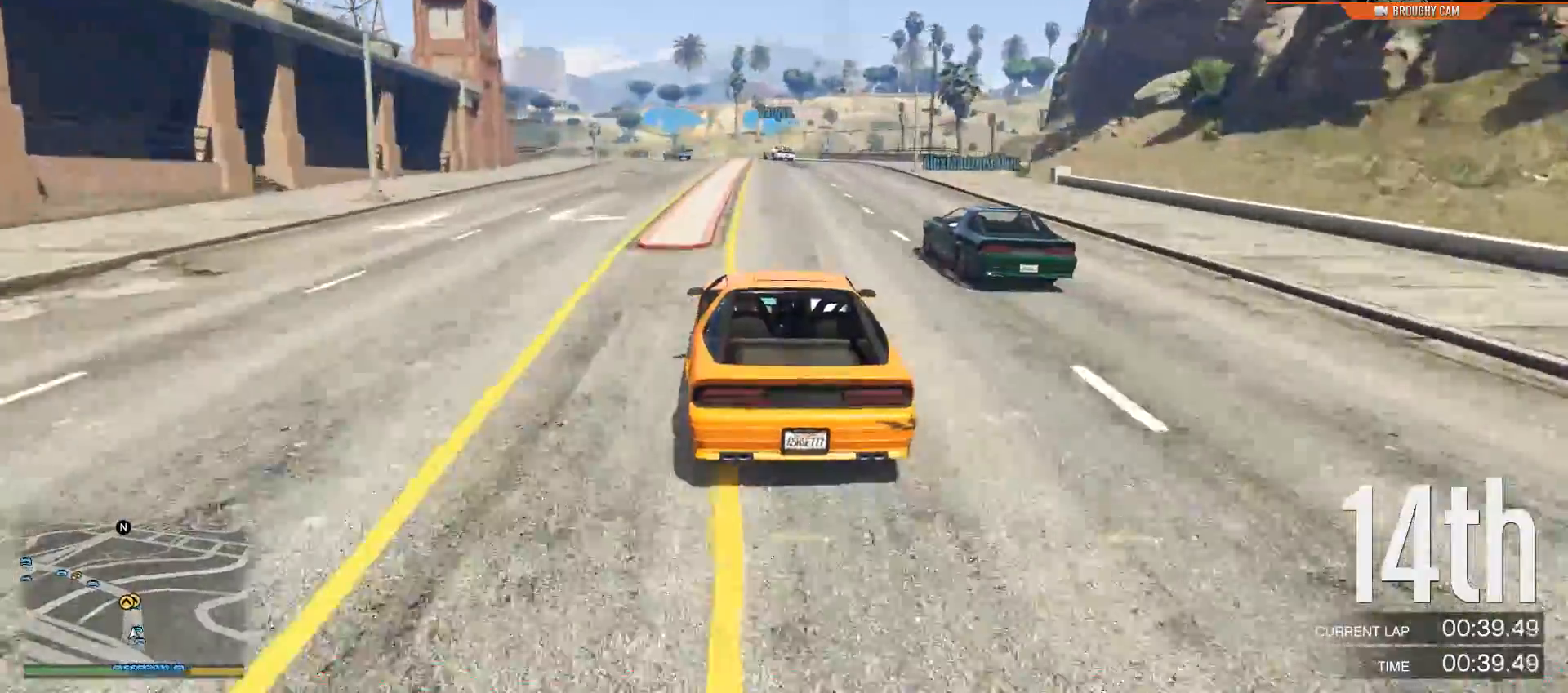
{"buttons": ["R2"], "left_stick": "center", "right_stick": "center", "events": [[83, "left_stick", "center"], [300, "left_stick", "up-left"], [467, "left_stick", "center"]]}
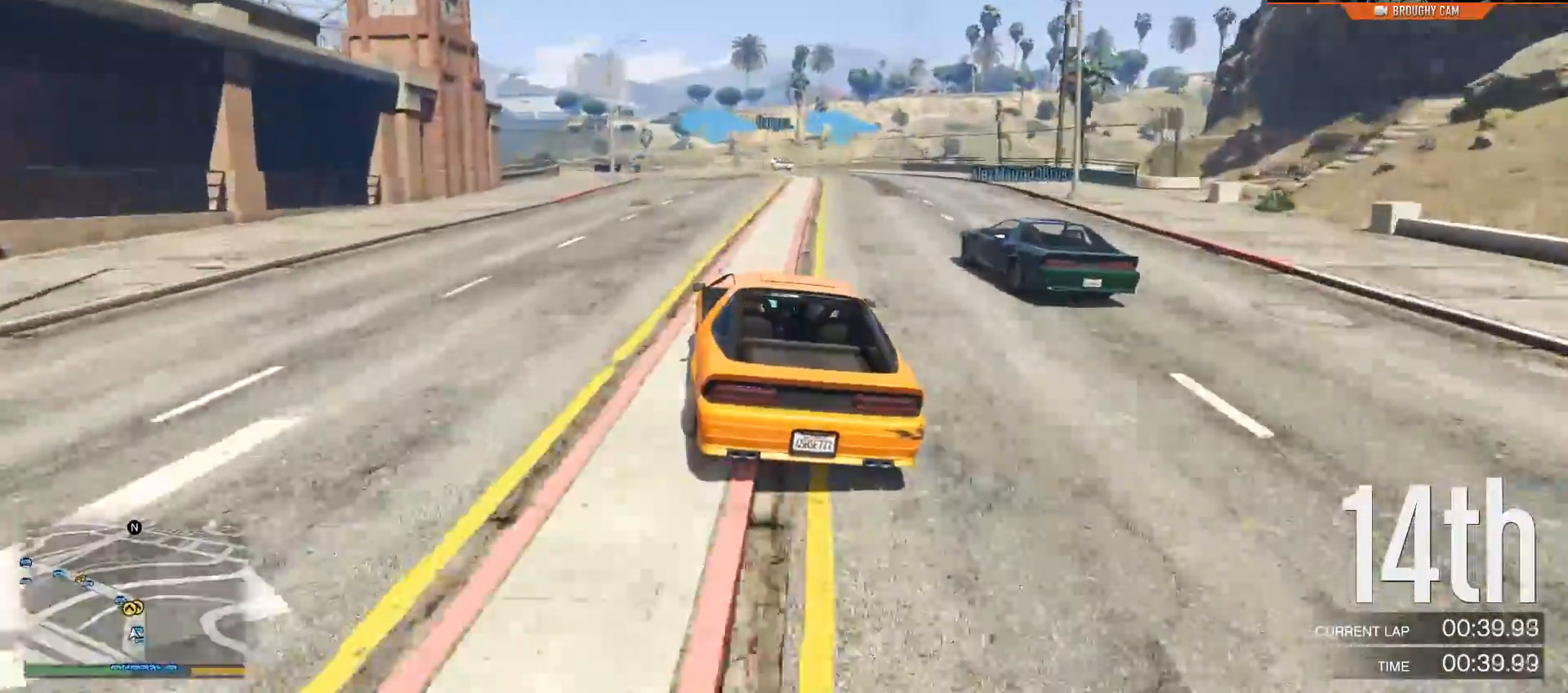
{"buttons": ["R2"], "left_stick": "center", "right_stick": "center", "events": [[167, "left_stick", "left"], [317, "left_stick", "center"]]}
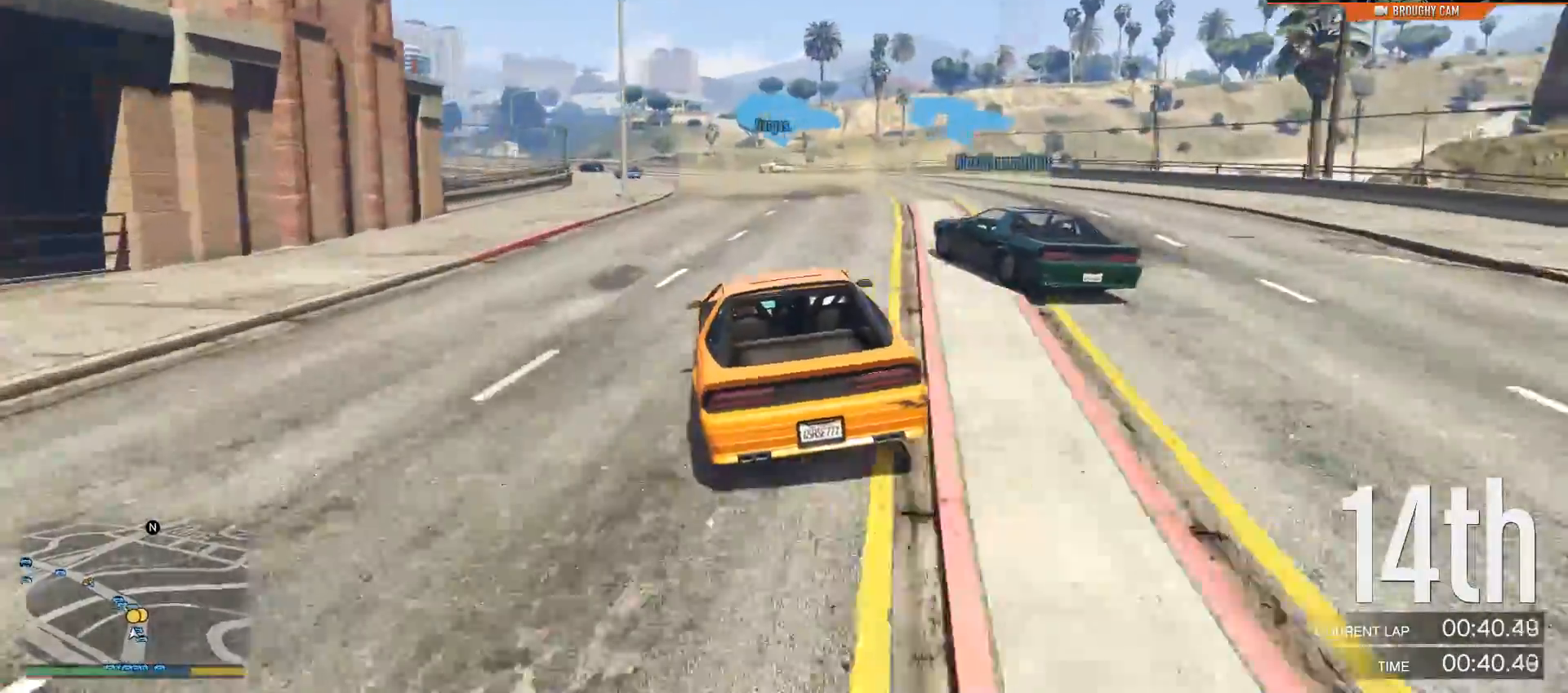
{"buttons": ["R2"], "left_stick": "center", "right_stick": "center", "events": [[33, "left_stick", "left"], [200, "left_stick", "center"], [283, "left_stick", "up-left"], [450, "left_stick", "center"]]}
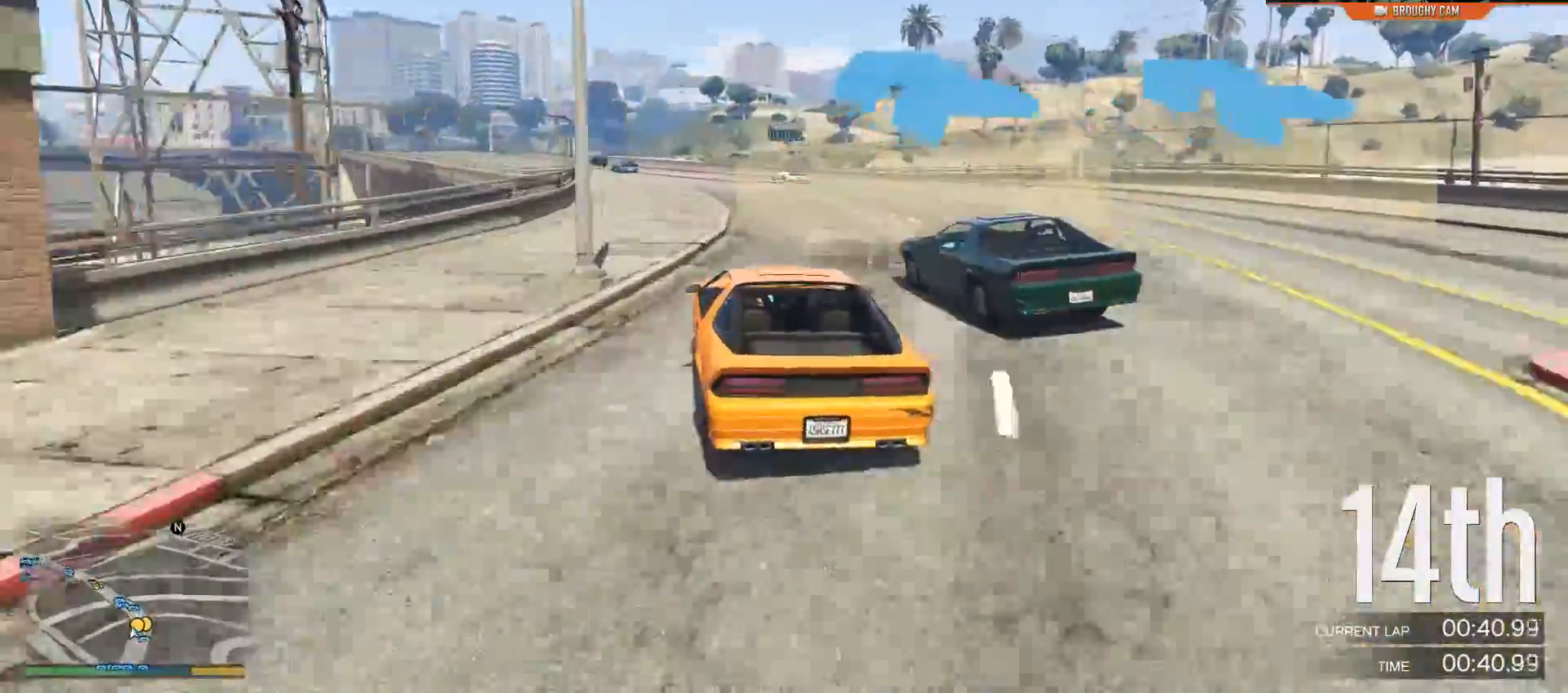
{"buttons": ["R2"], "left_stick": "center", "right_stick": "center", "events": [[117, "left_stick", "left"], [284, "left_stick", "center"]]}
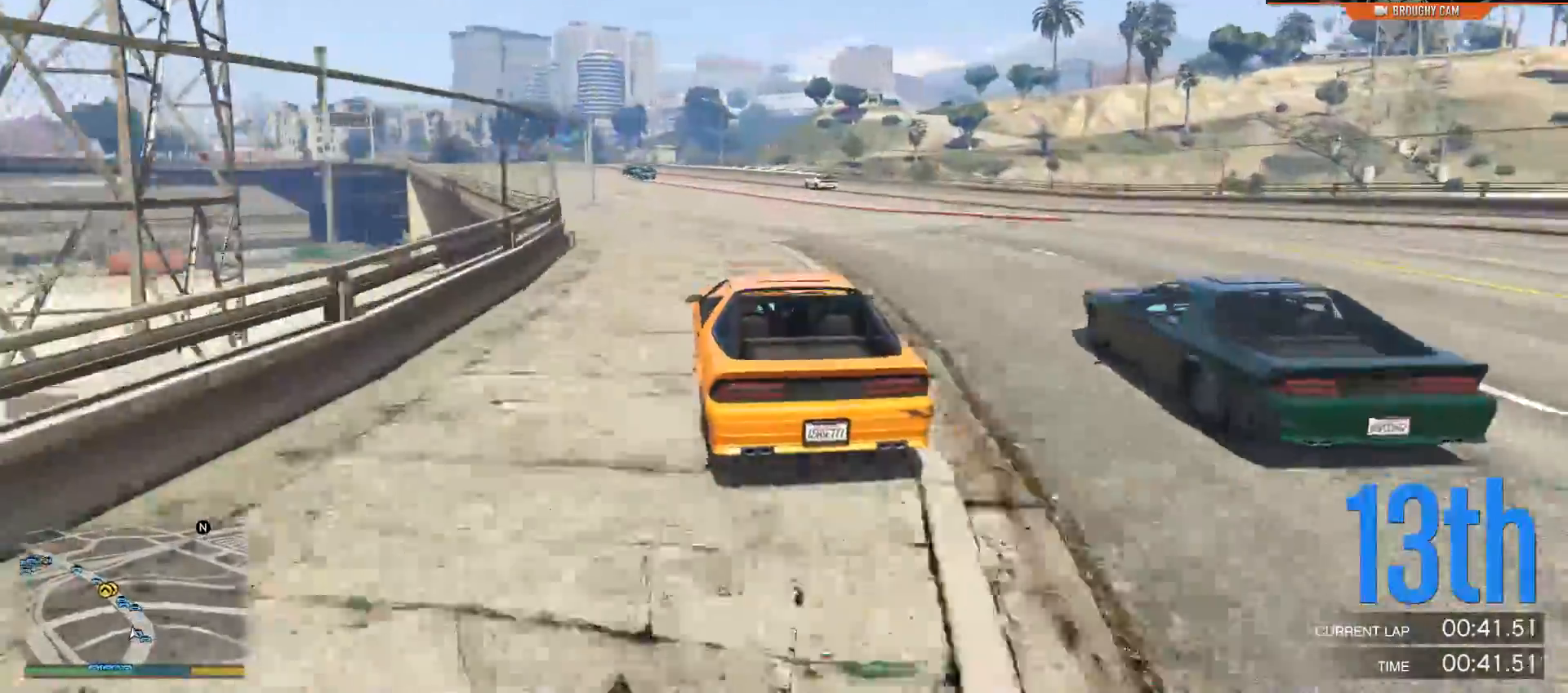
{"buttons": ["R2"], "left_stick": "center", "right_stick": "center", "events": [[50, "left_stick", "left"], [183, "left_stick", "center"]]}
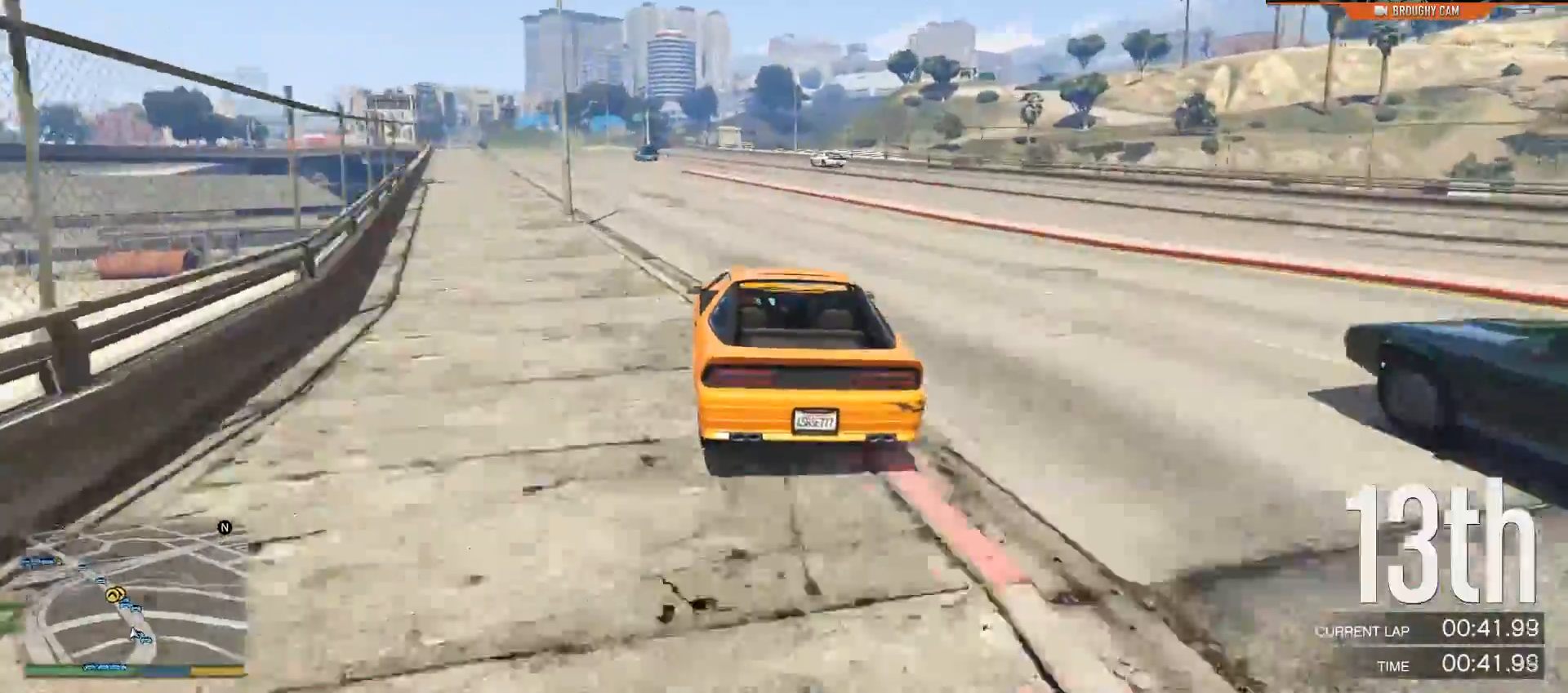
{"buttons": ["R2"], "left_stick": "center", "right_stick": "center", "events": [[17, "left_stick", "up-left"], [133, "left_stick", "center"], [350, "left_stick", "left"], [501, "left_stick", "center"]]}
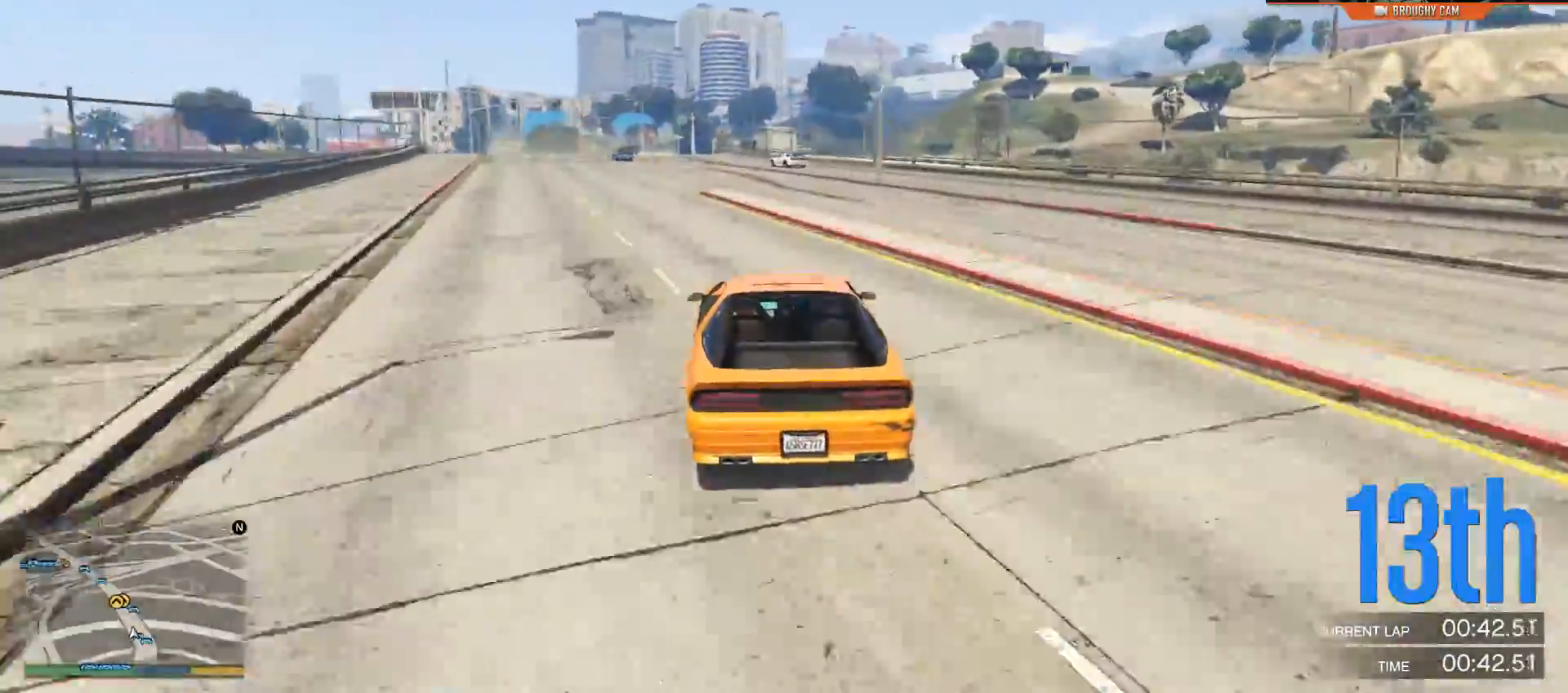
{"buttons": ["R2"], "left_stick": "left", "right_stick": "center", "events": [[166, "left_stick", "left"], [317, "left_stick", "center"], [467, "left_stick", "left"]]}
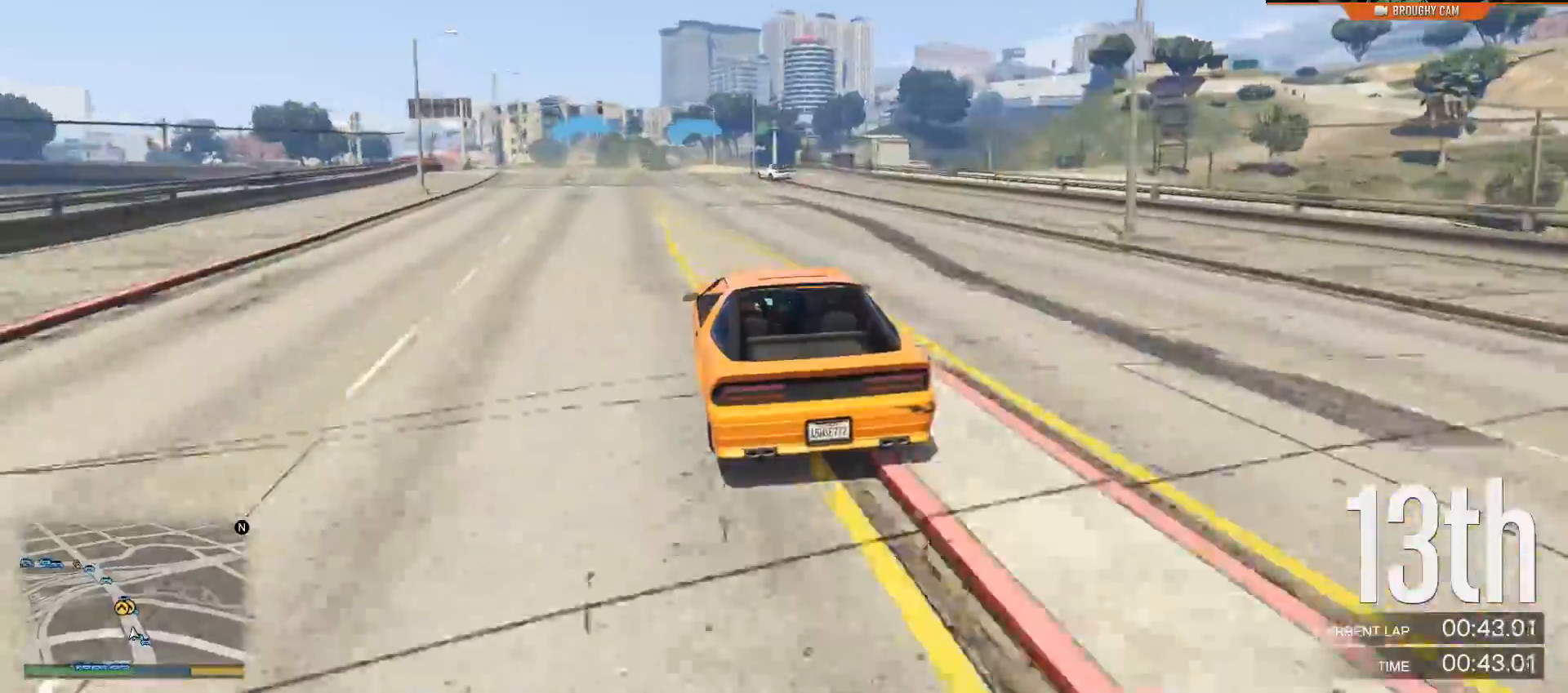
{"buttons": ["R2"], "left_stick": "center", "right_stick": "center", "events": [[134, "left_stick", "center"], [267, "left_stick", "left"], [467, "left_stick", "center"]]}
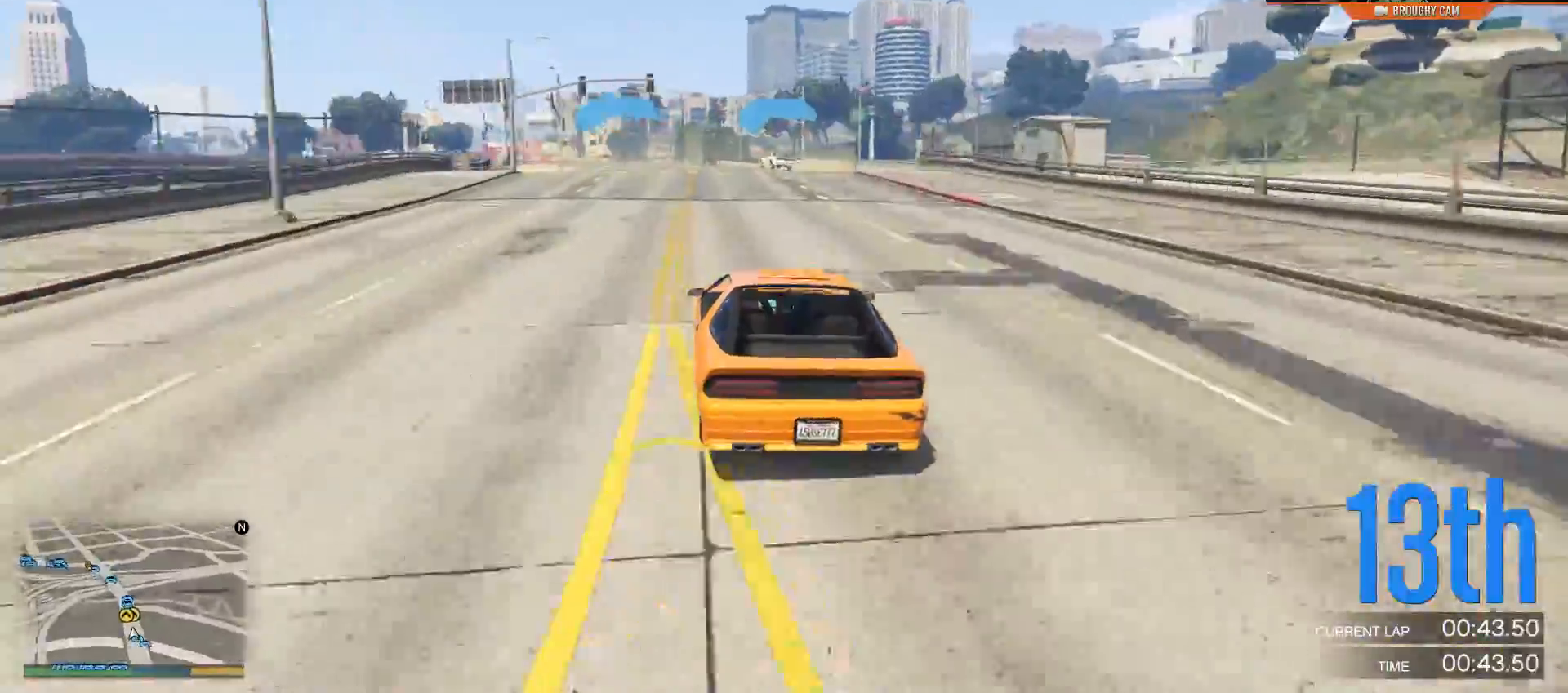
{"buttons": ["R2"], "left_stick": "center", "right_stick": "center", "events": [[100, "left_stick", "up-left"], [233, "left_stick", "center"], [367, "left_stick", "left"], [467, "left_stick", "center"]]}
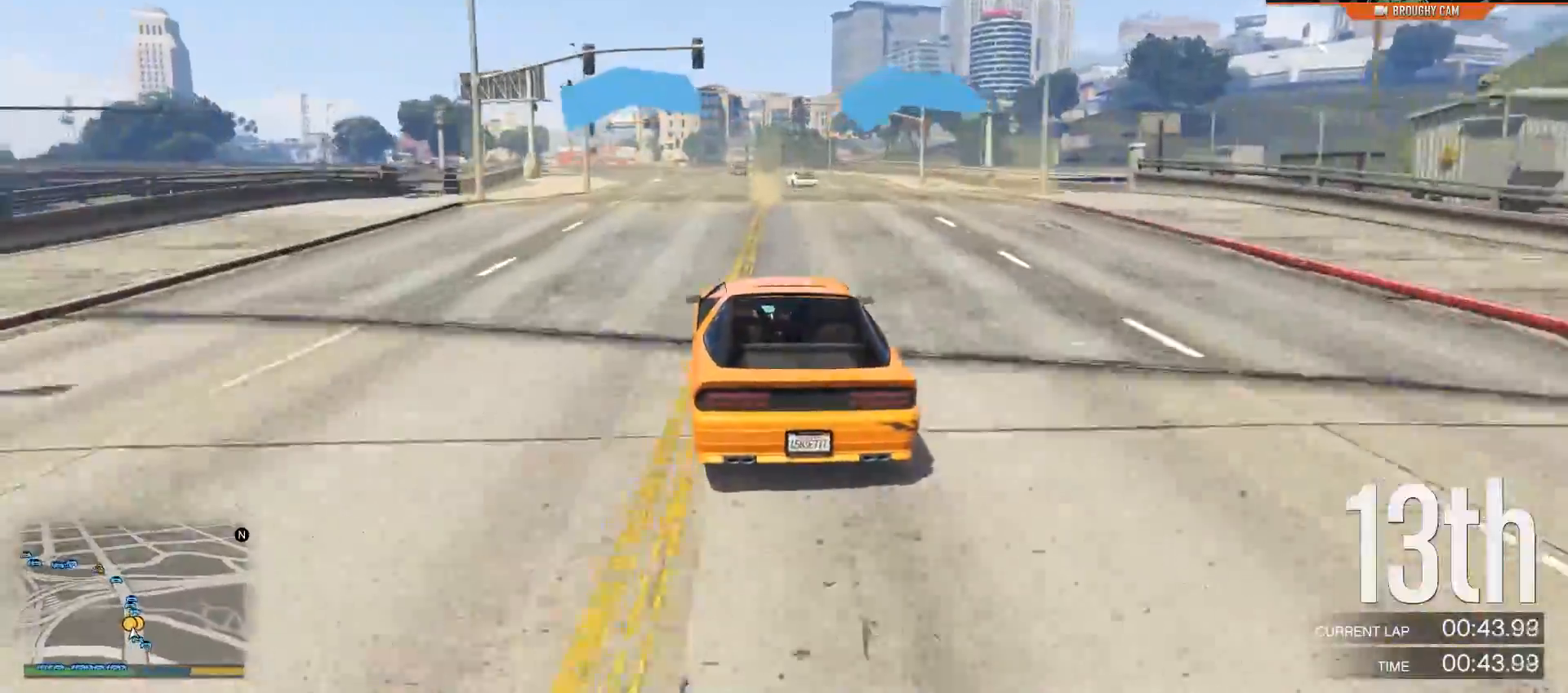
{"buttons": ["R2"], "left_stick": "down", "right_stick": "center", "events": [[317, "left_stick", "down"]]}
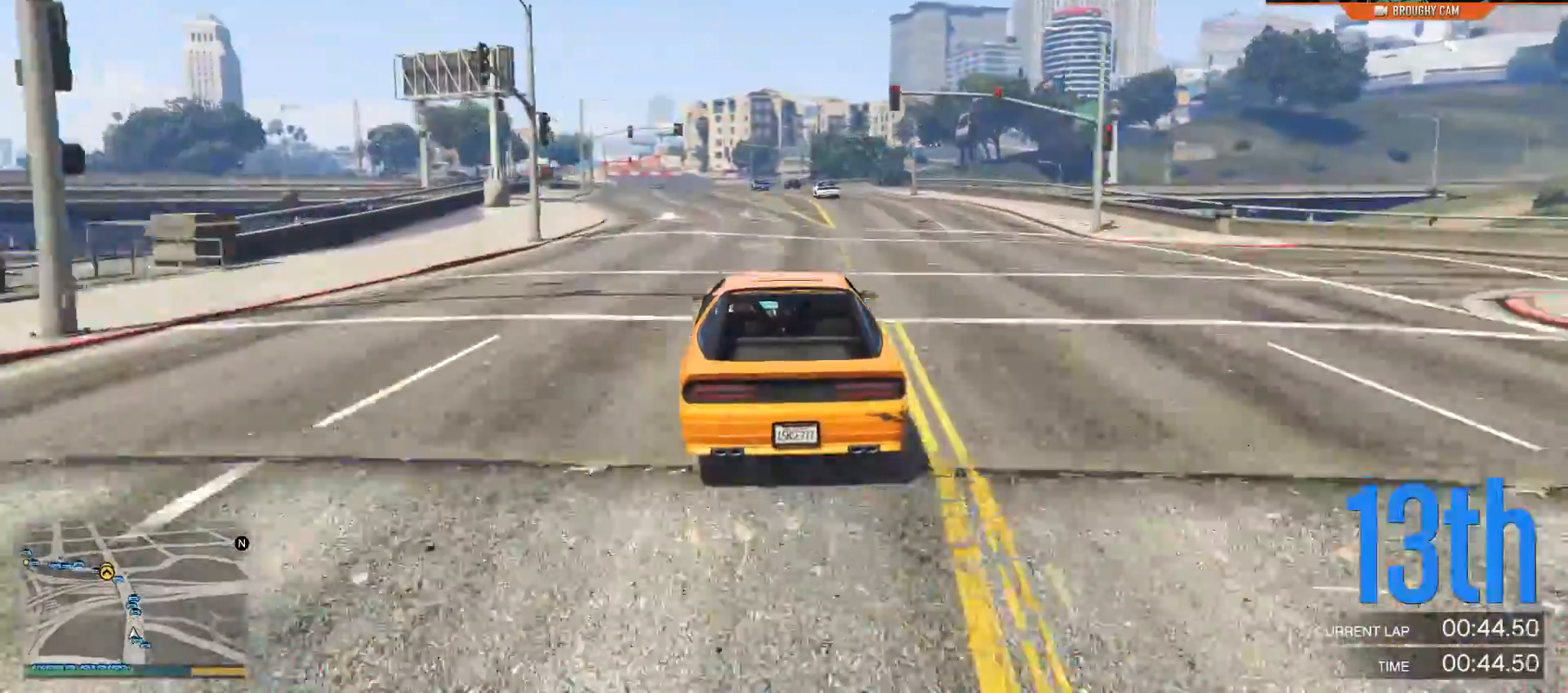
{"buttons": ["R2"], "left_stick": "center", "right_stick": "center", "events": [[216, "left_stick", "center"]]}